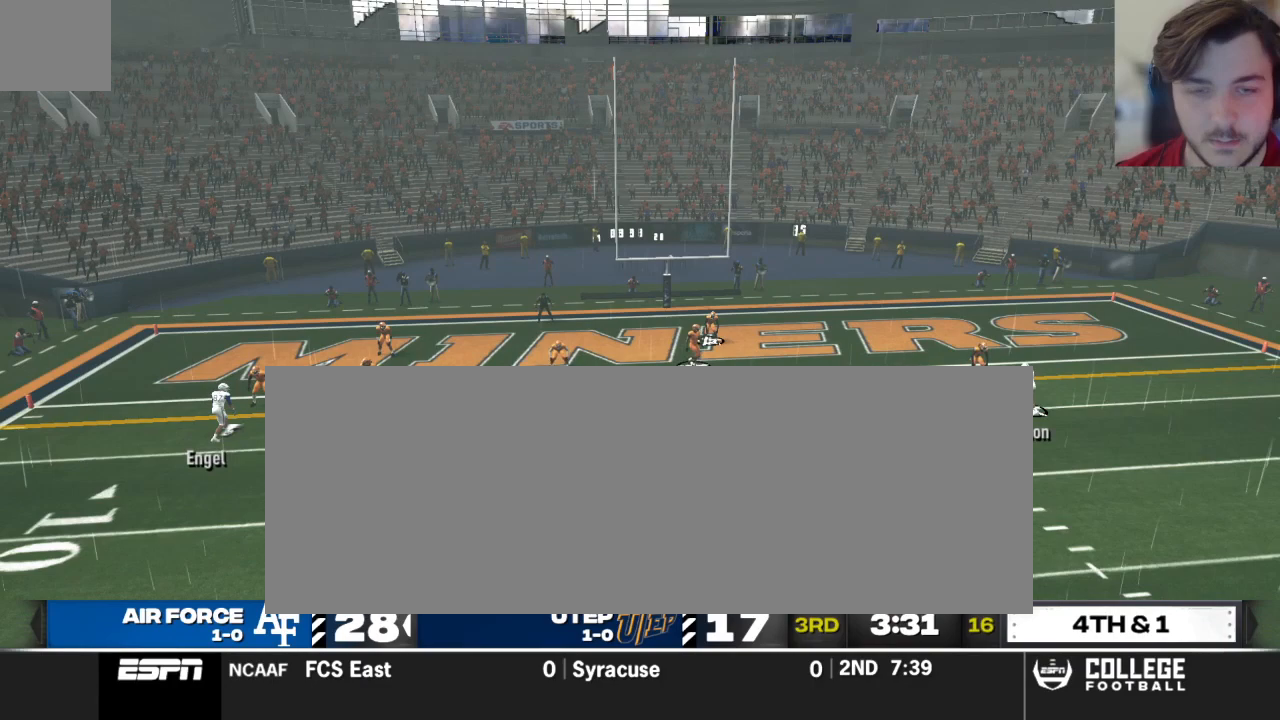
Gameplay with a controller (Xbox layout); each line is a JSON object with the inputs held at the frame after it. "events" lists button and stick changes between this image and that frame as [ms after this image, input, new state], when the widget could be followed in between.
{"buttons": [], "left_stick": "center", "right_stick": "center", "events": [[62, "B", "up"], [83, "left_stick", "center"]]}
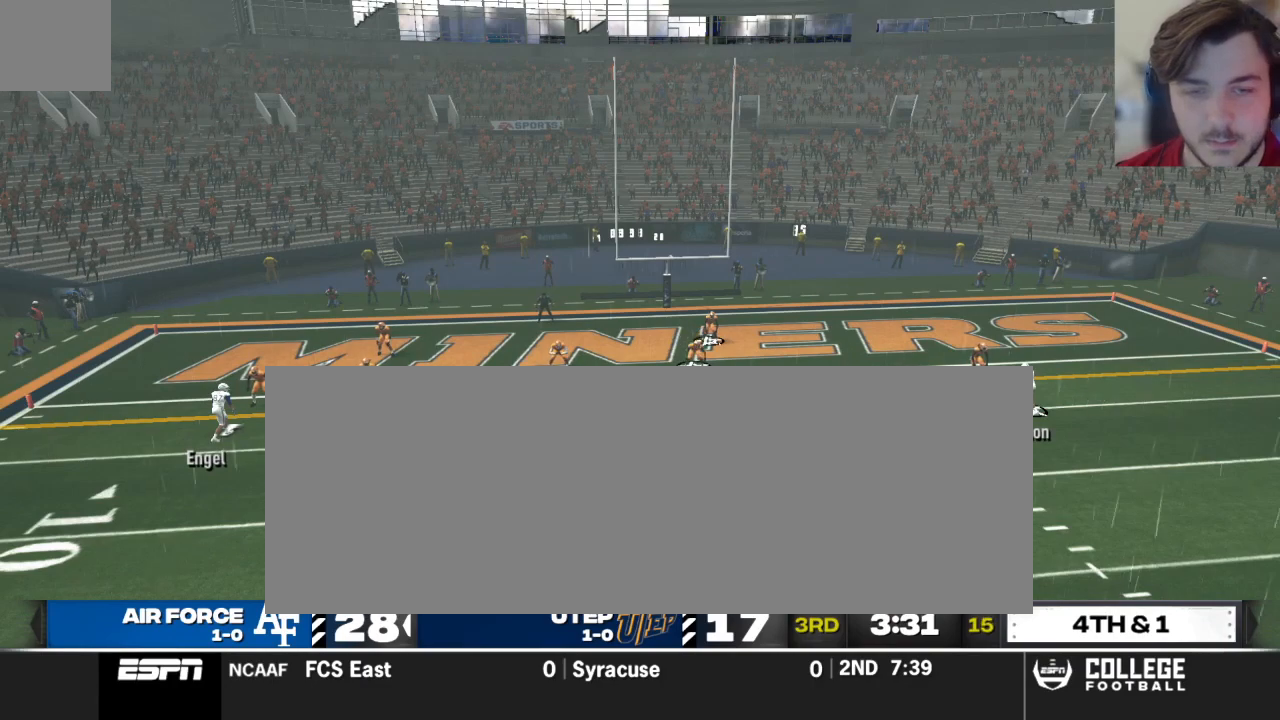
{"buttons": [], "left_stick": "center", "right_stick": "center", "events": [[292, "left_stick", "up"], [312, "B", "down"], [438, "B", "up"], [479, "left_stick", "center"]]}
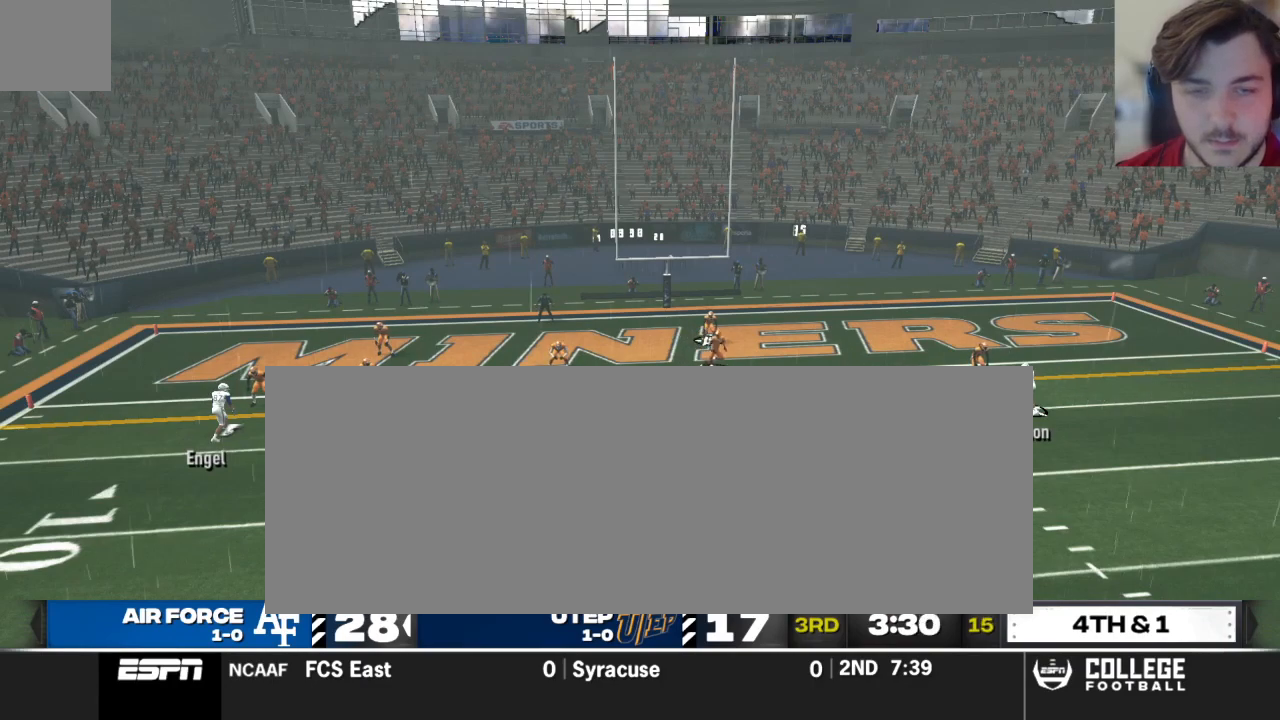
{"buttons": [], "left_stick": "center", "right_stick": "center", "events": [[104, "A", "down"], [250, "A", "up"]]}
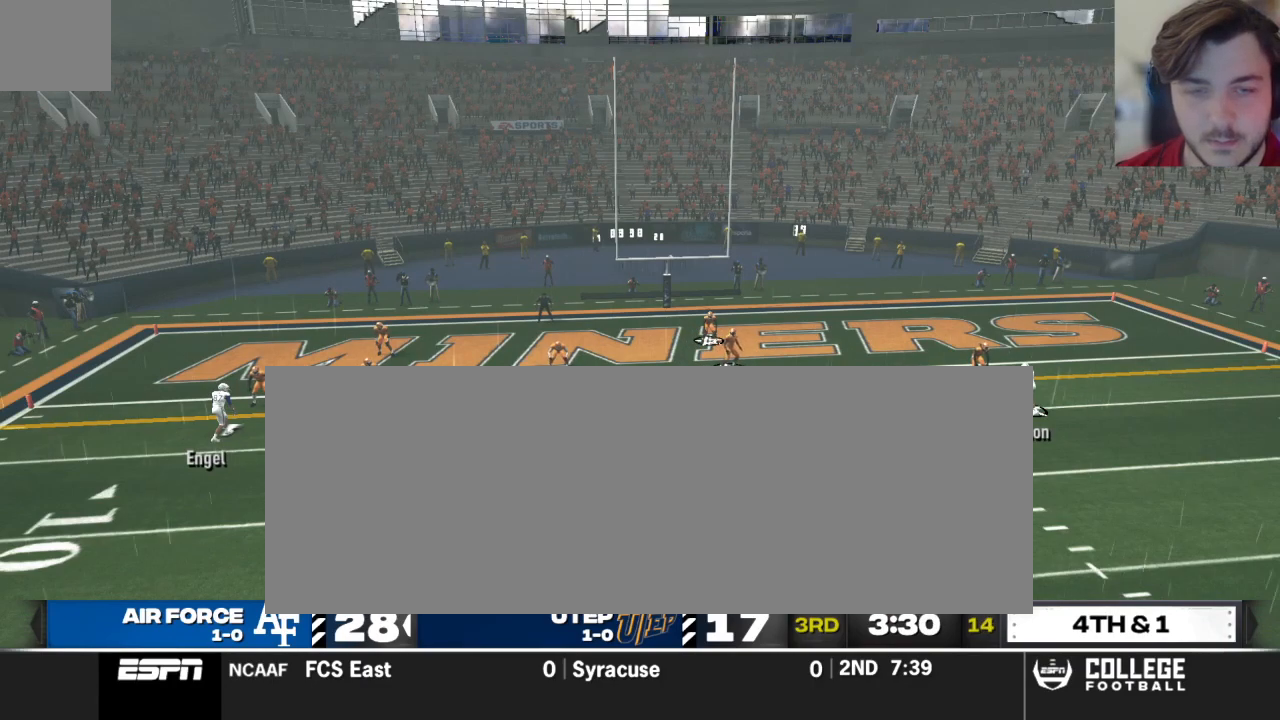
{"buttons": [], "left_stick": "center", "right_stick": "center", "events": [[104, "A", "down"], [250, "A", "up"]]}
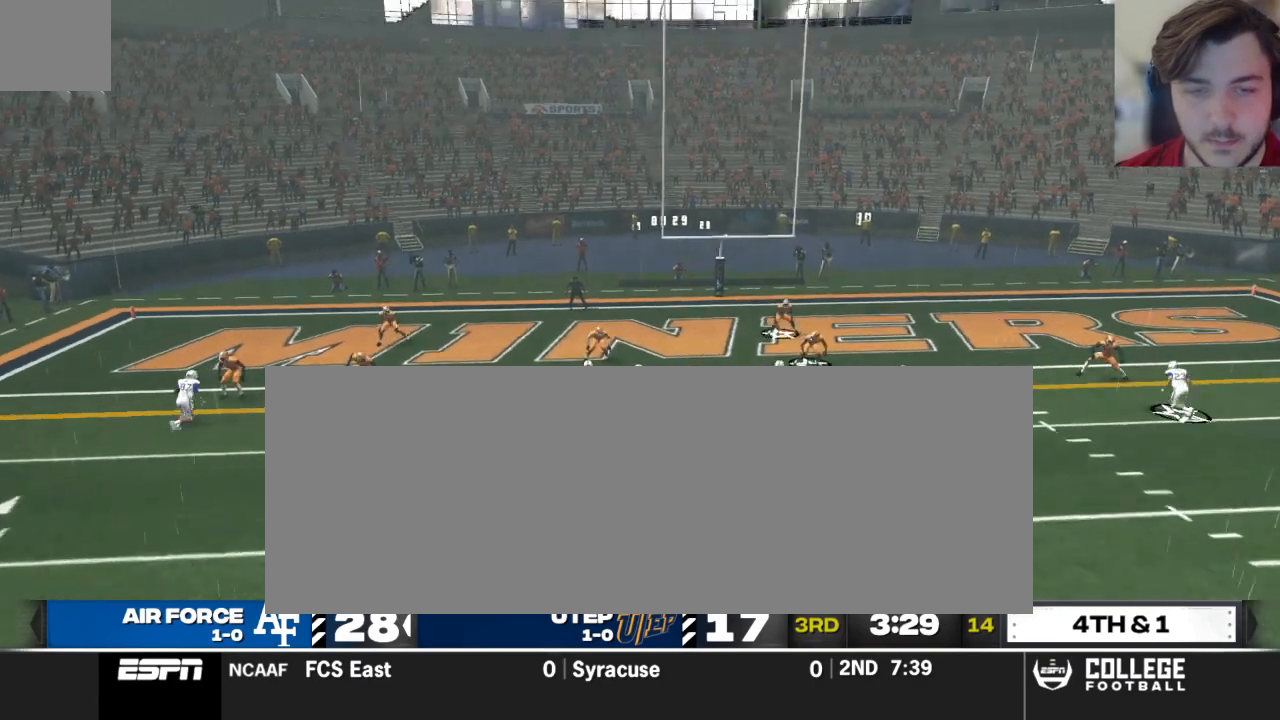
{"buttons": [], "left_stick": "up", "right_stick": "center", "events": [[479, "left_stick", "up"]]}
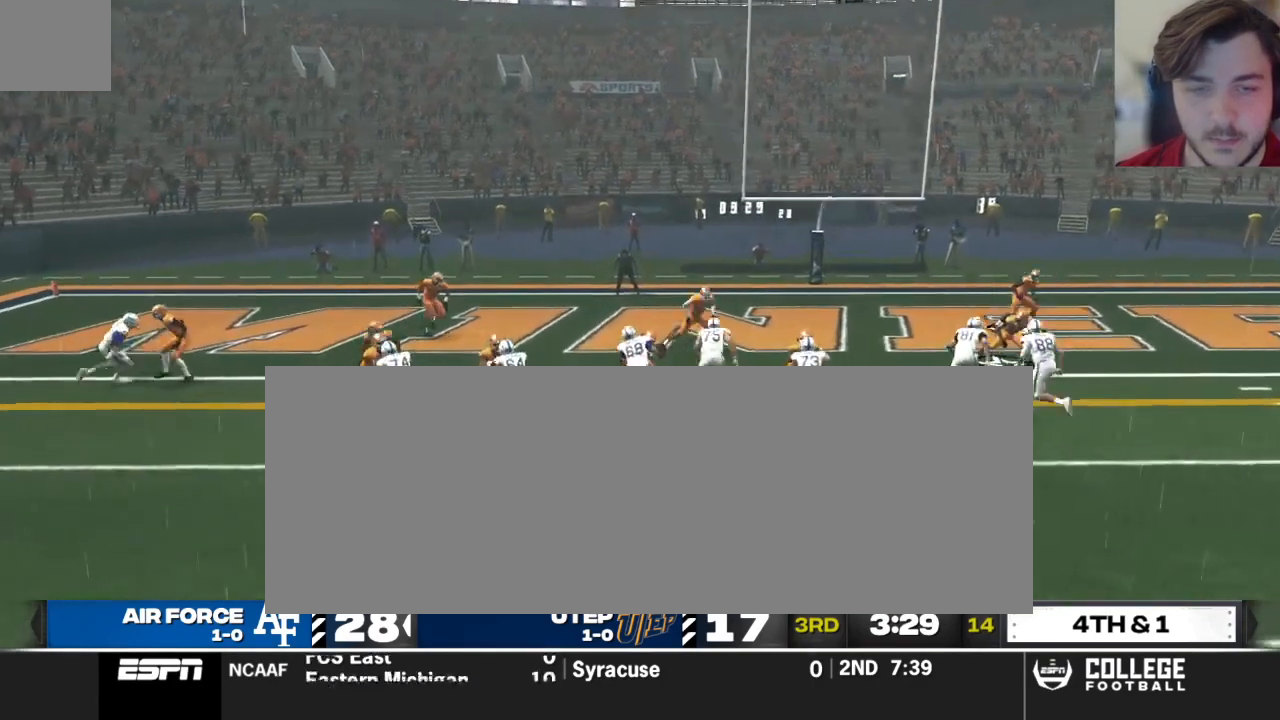
{"buttons": ["R2"], "left_stick": "up", "right_stick": "center", "events": [[125, "R2", "down"]]}
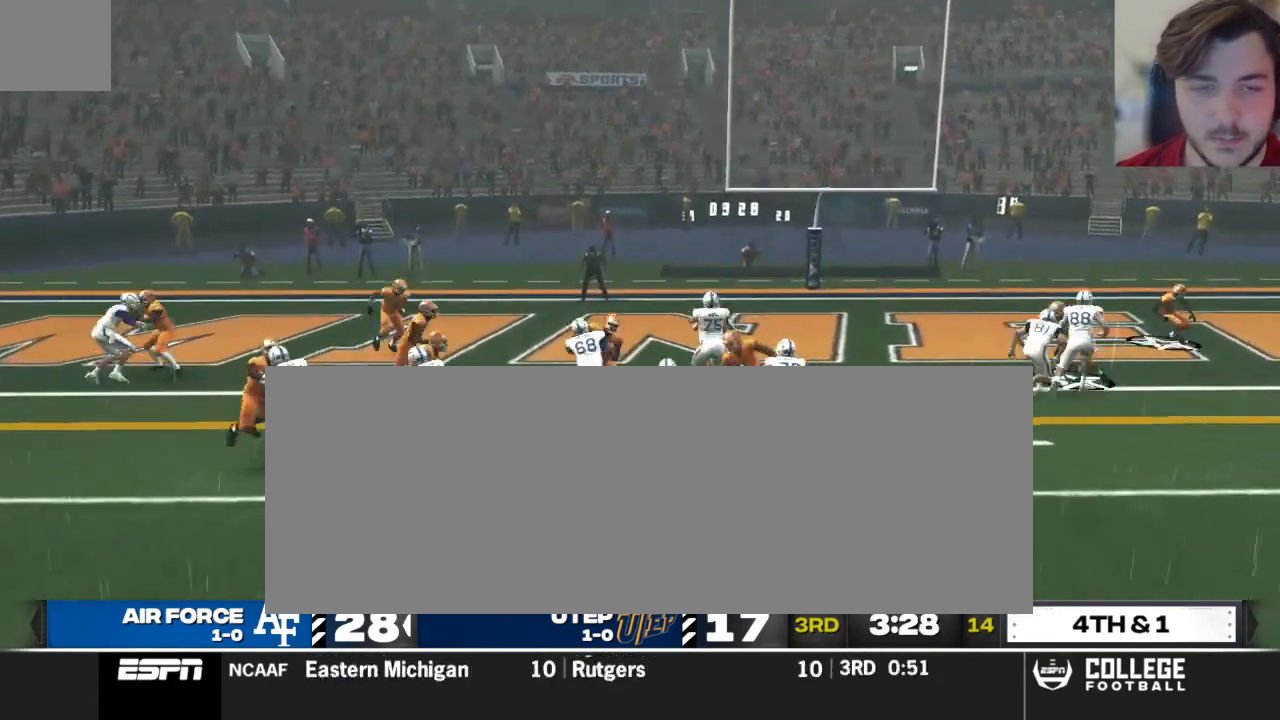
{"buttons": ["R2"], "left_stick": "up", "right_stick": "up", "events": [[42, "right_stick", "up"]]}
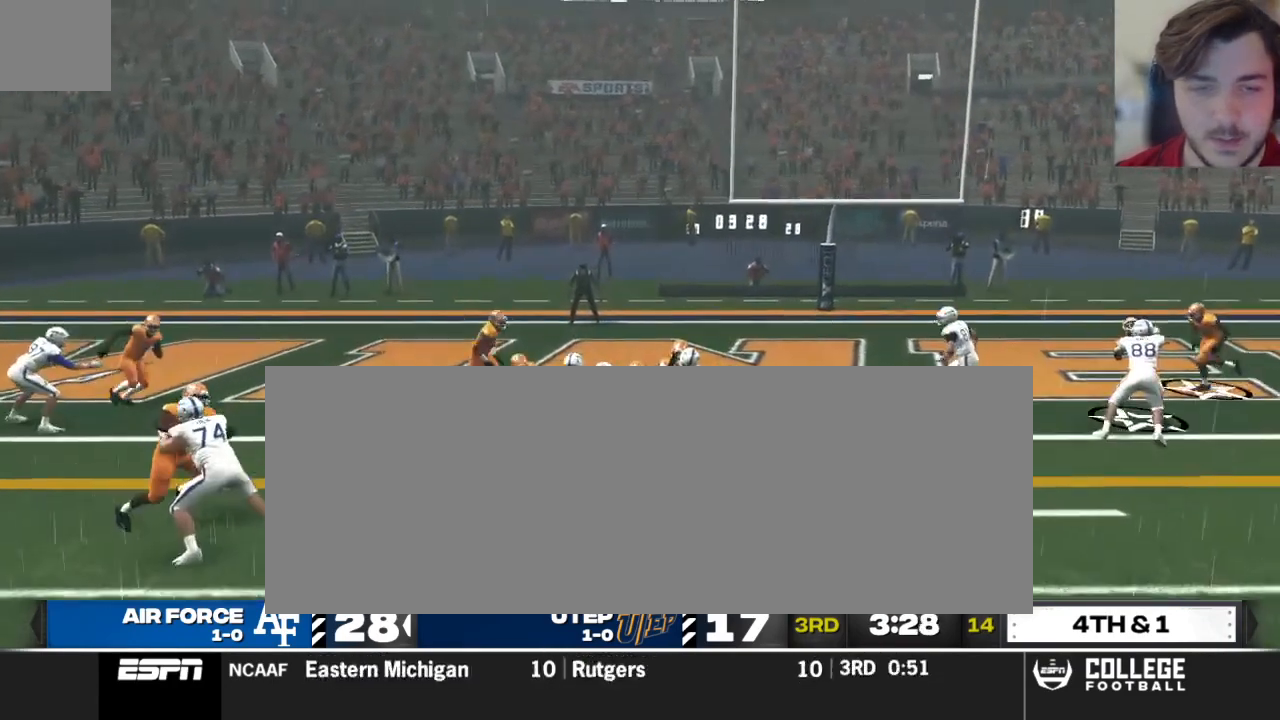
{"buttons": ["R2"], "left_stick": "up", "right_stick": "up", "events": []}
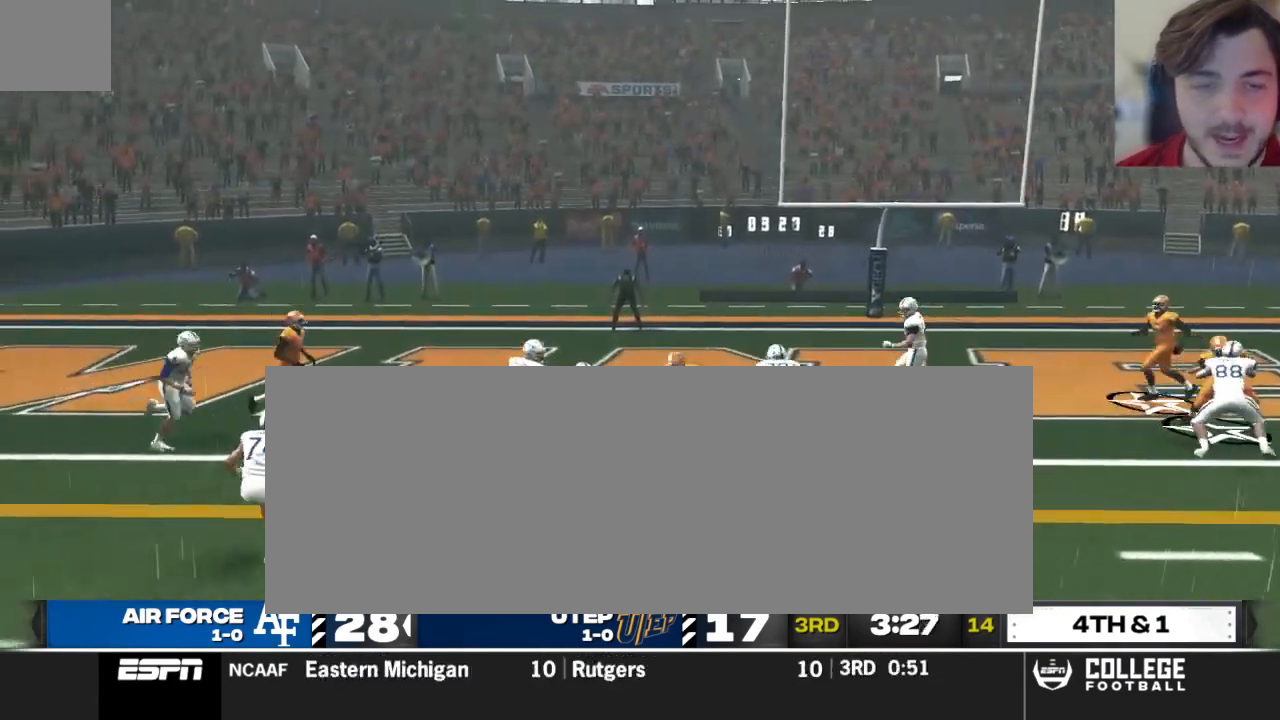
{"buttons": ["R2"], "left_stick": "up", "right_stick": "up", "events": []}
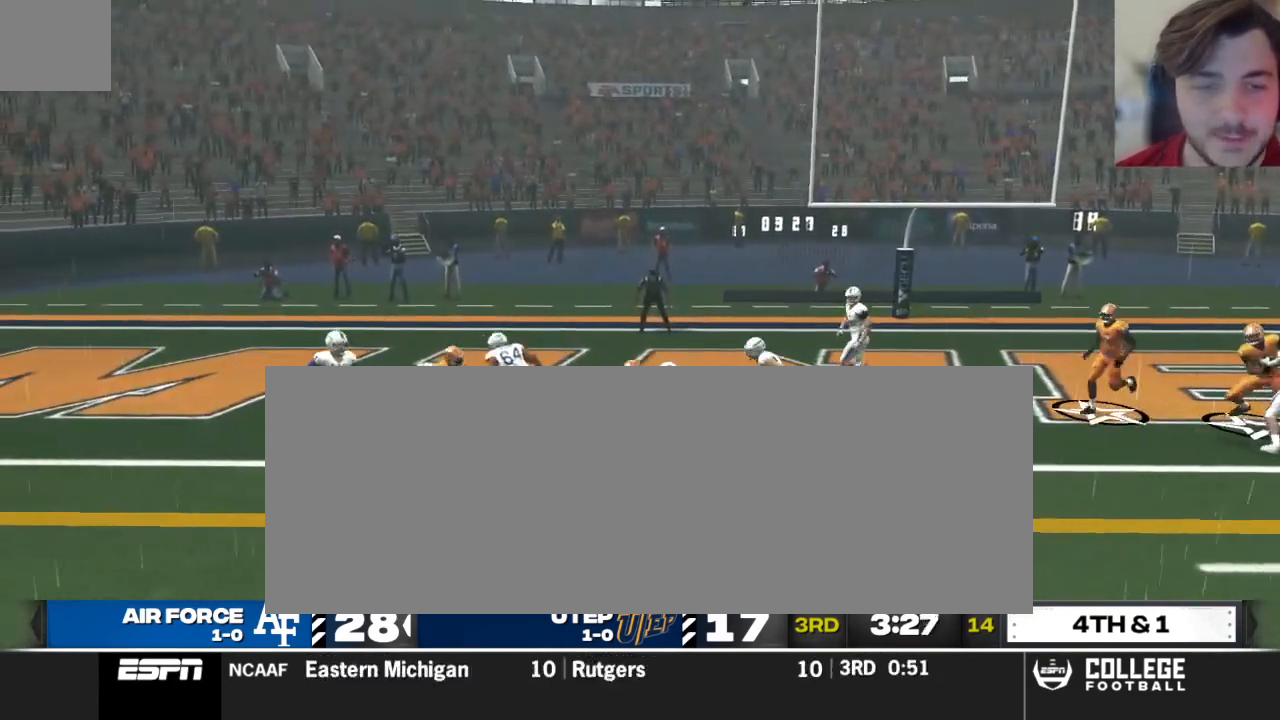
{"buttons": [], "left_stick": "up", "right_stick": "center", "events": [[438, "R2", "up"], [500, "right_stick", "center"]]}
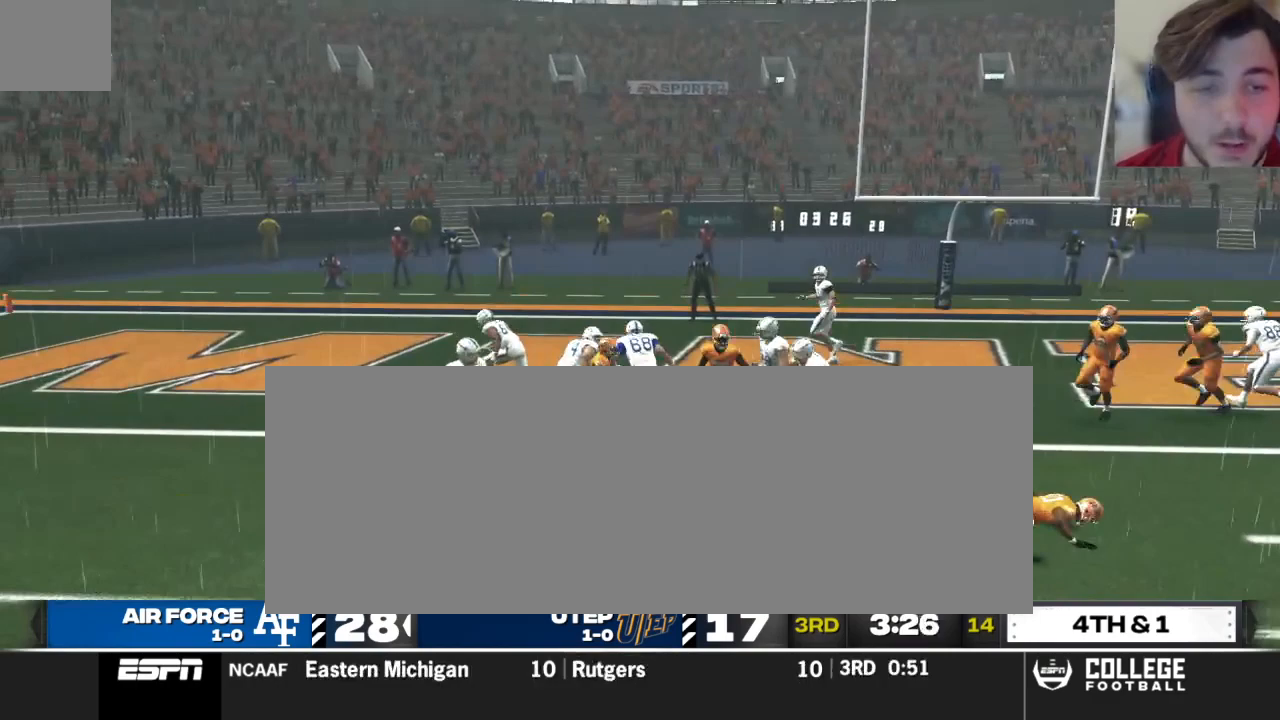
{"buttons": [], "left_stick": "center", "right_stick": "center", "events": [[208, "left_stick", "center"]]}
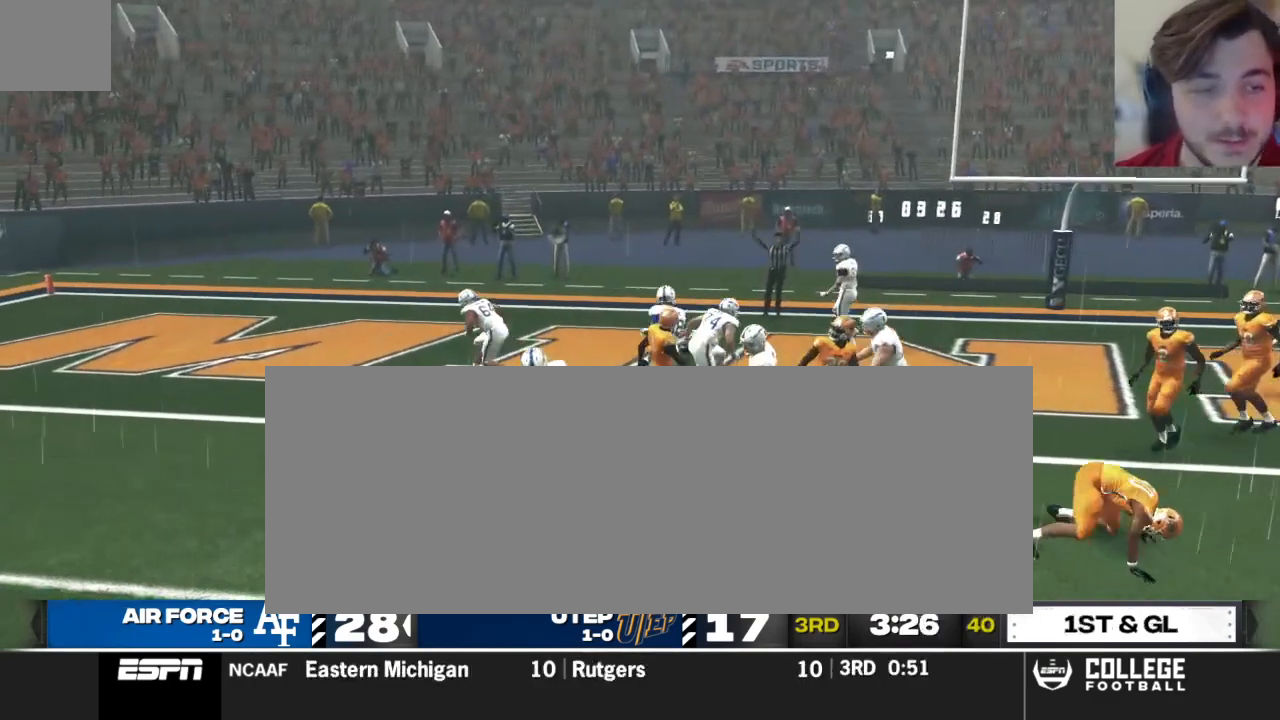
{"buttons": [], "left_stick": "center", "right_stick": "center", "events": []}
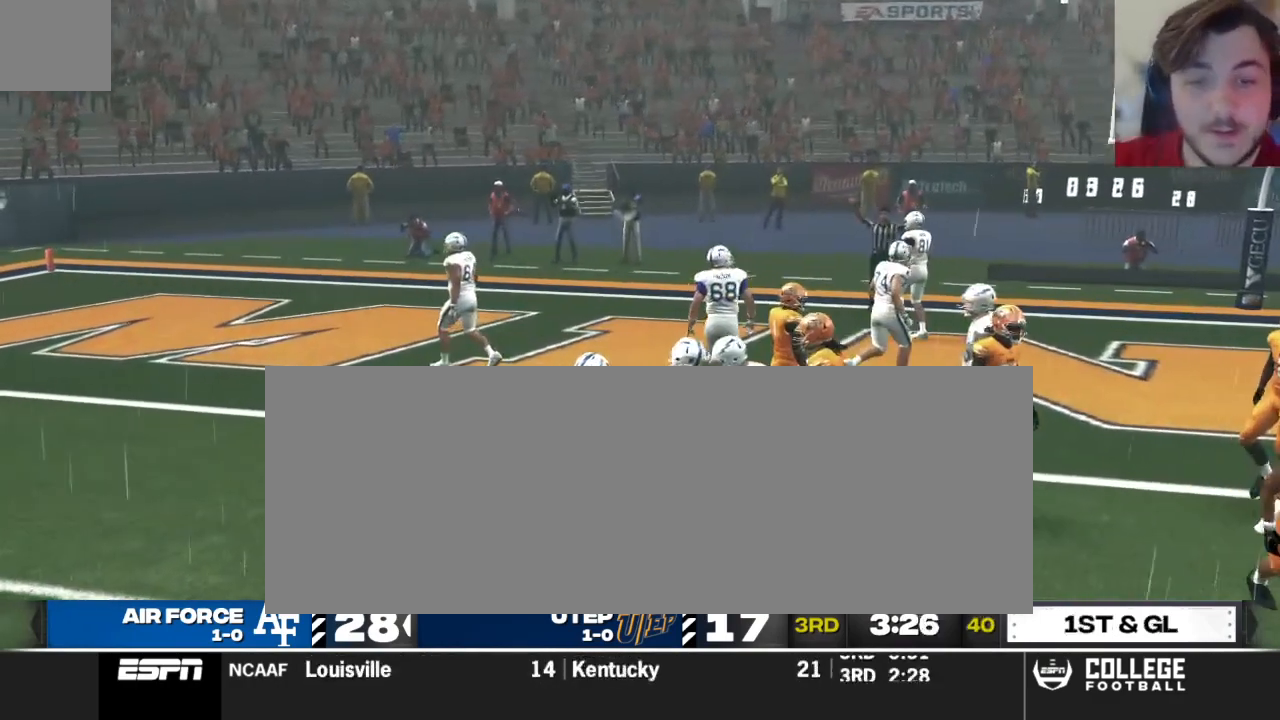
{"buttons": [], "left_stick": "center", "right_stick": "center", "events": []}
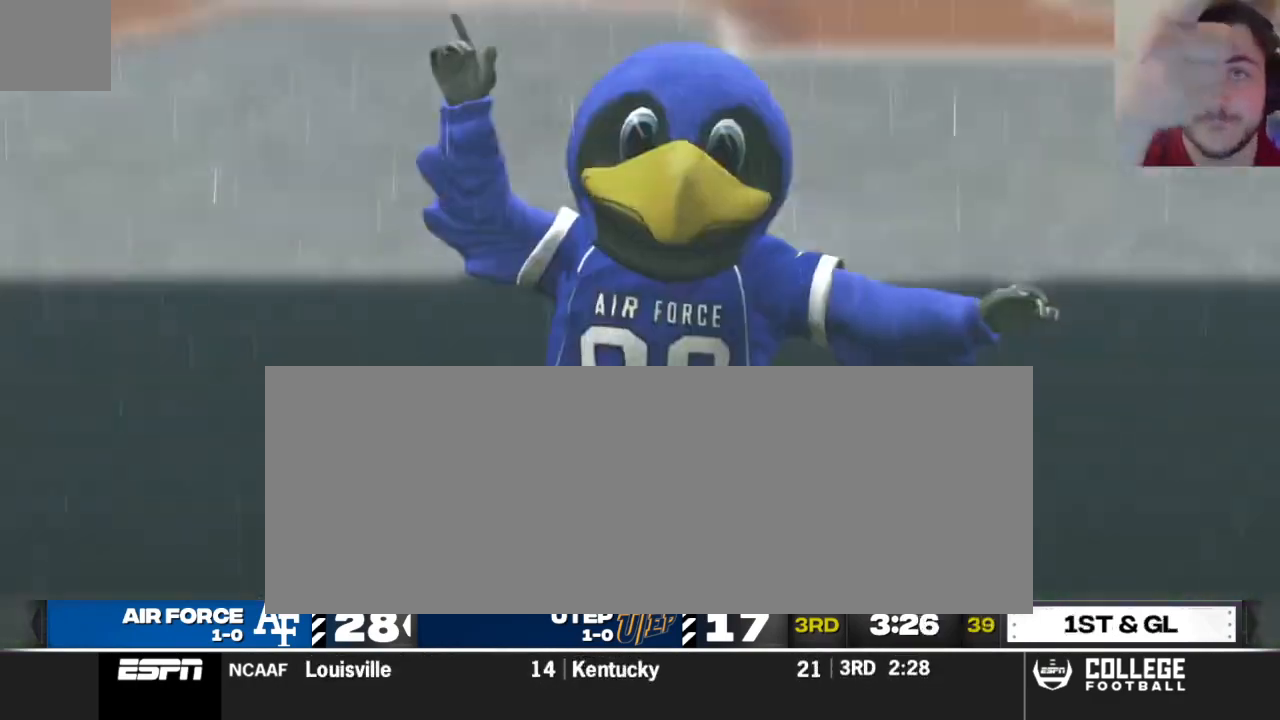
{"buttons": [], "left_stick": "center", "right_stick": "center", "events": []}
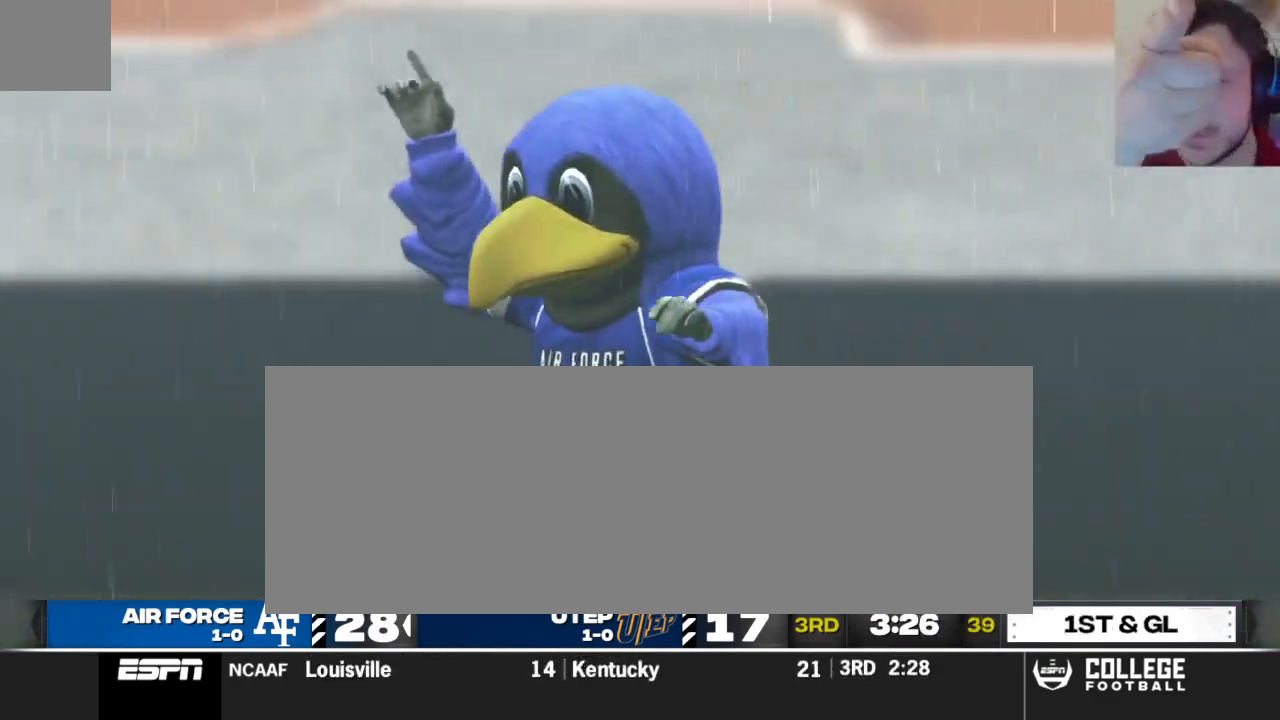
{"buttons": [], "left_stick": "center", "right_stick": "center", "events": []}
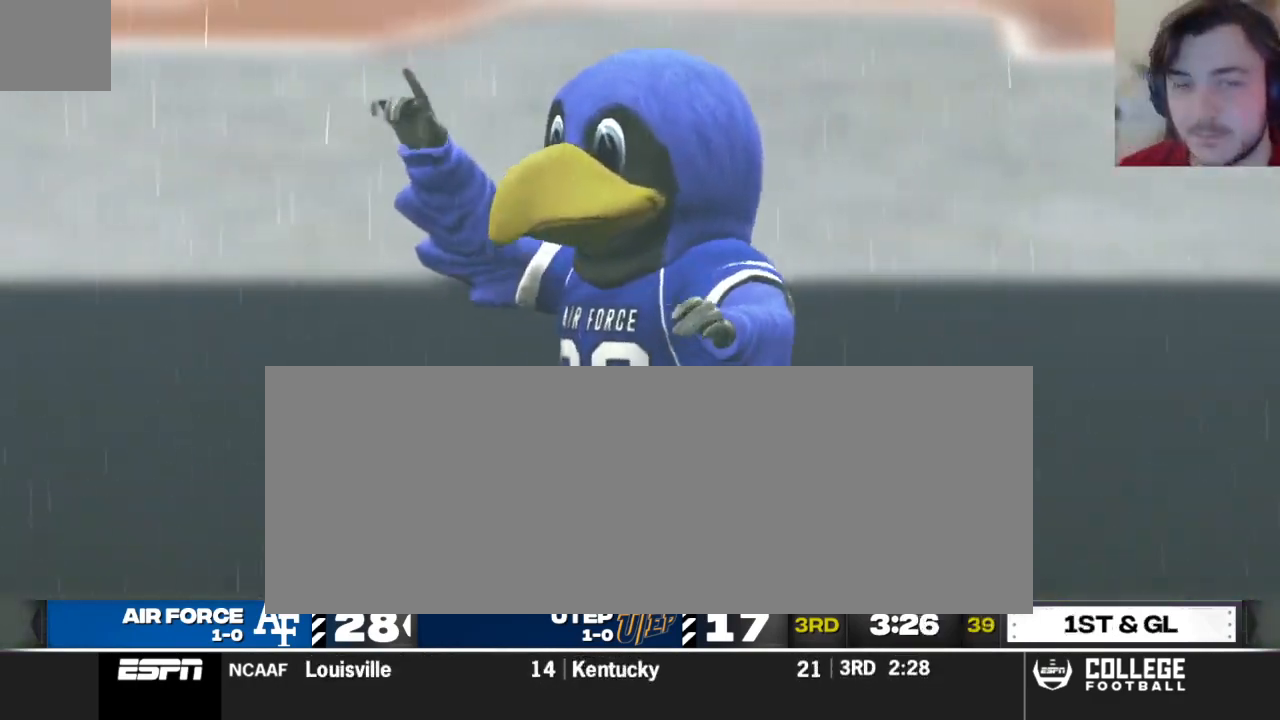
{"buttons": [], "left_stick": "center", "right_stick": "center", "events": []}
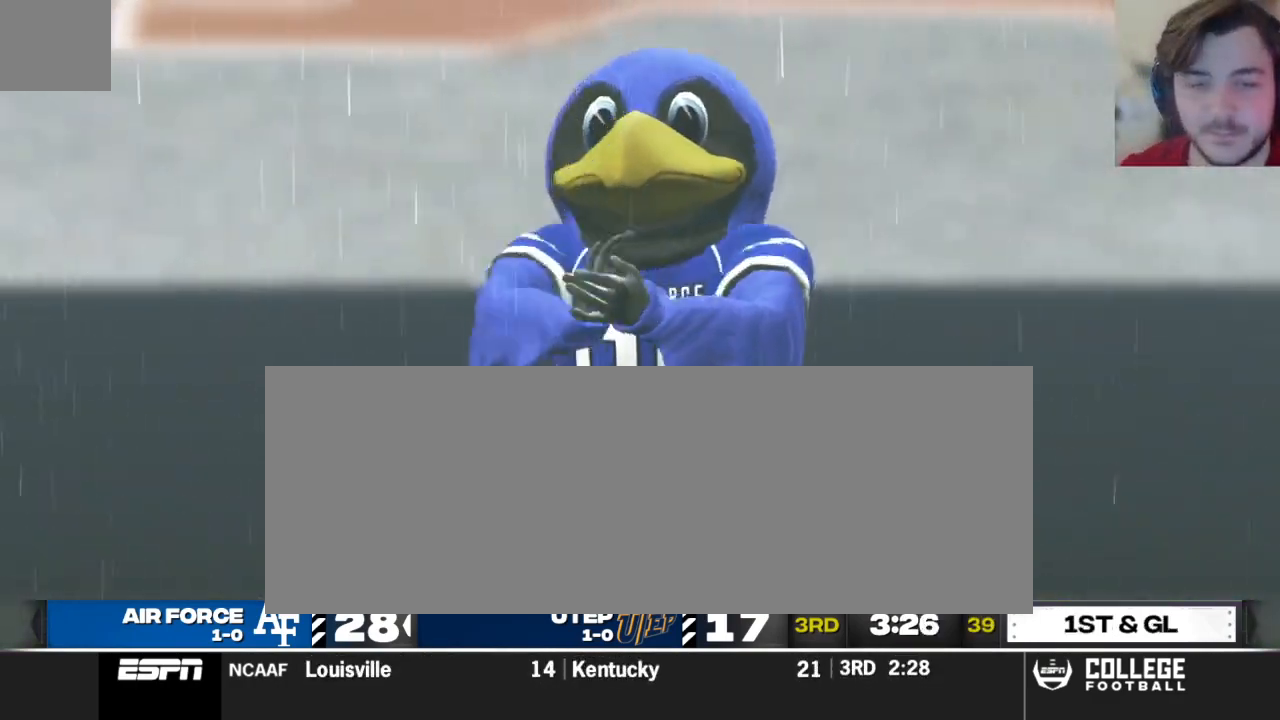
{"buttons": [], "left_stick": "center", "right_stick": "center", "events": [[417, "A", "down"], [500, "A", "up"]]}
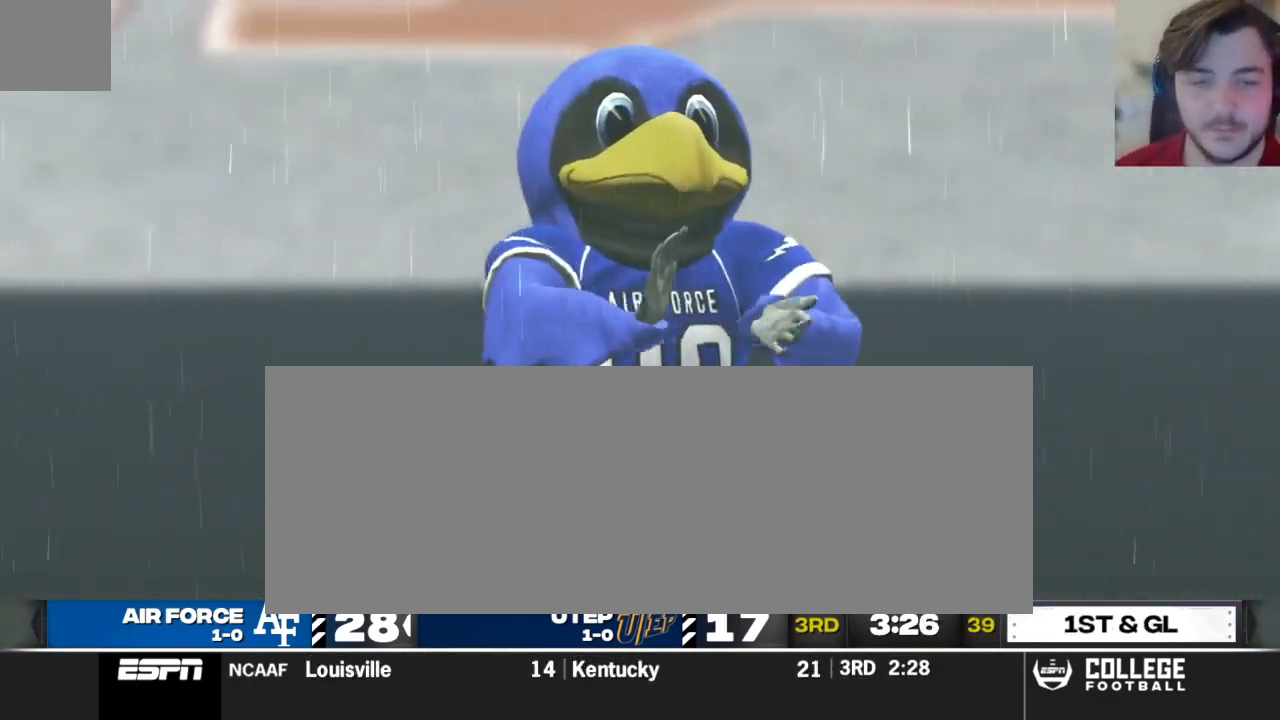
{"buttons": [], "left_stick": "center", "right_stick": "center", "events": []}
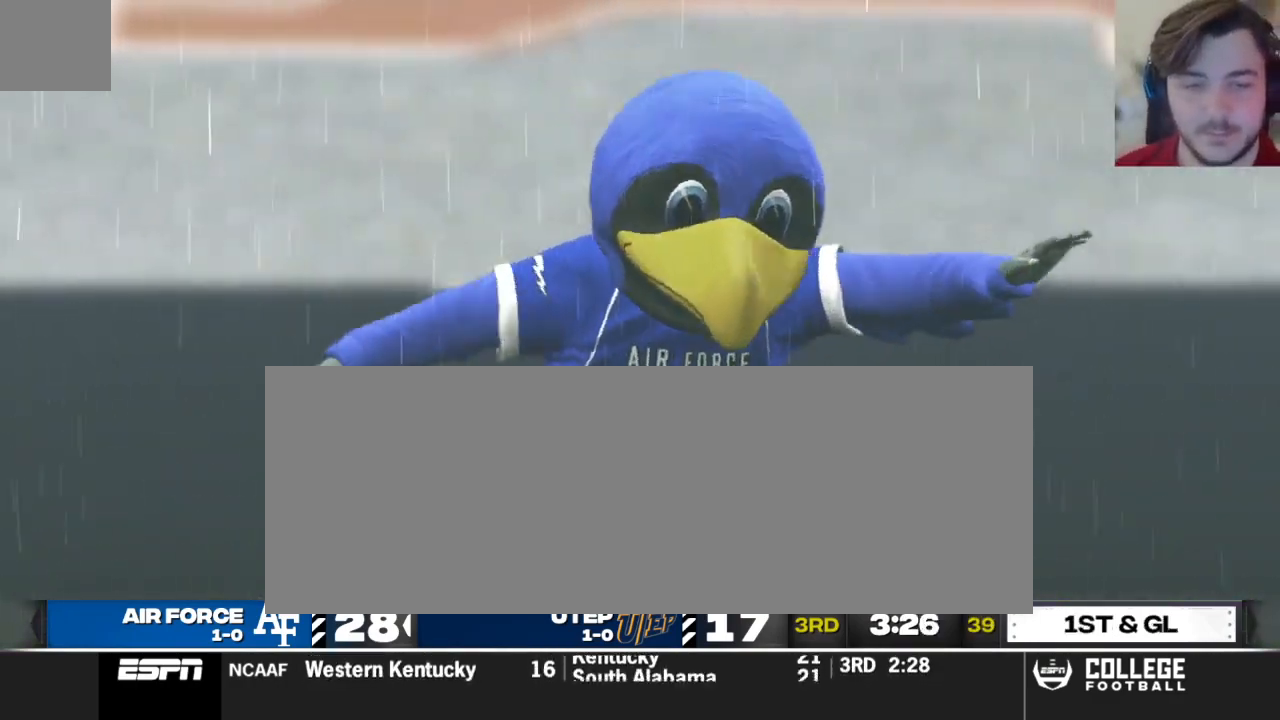
{"buttons": [], "left_stick": "center", "right_stick": "center", "events": [[146, "A", "down"], [292, "A", "up"]]}
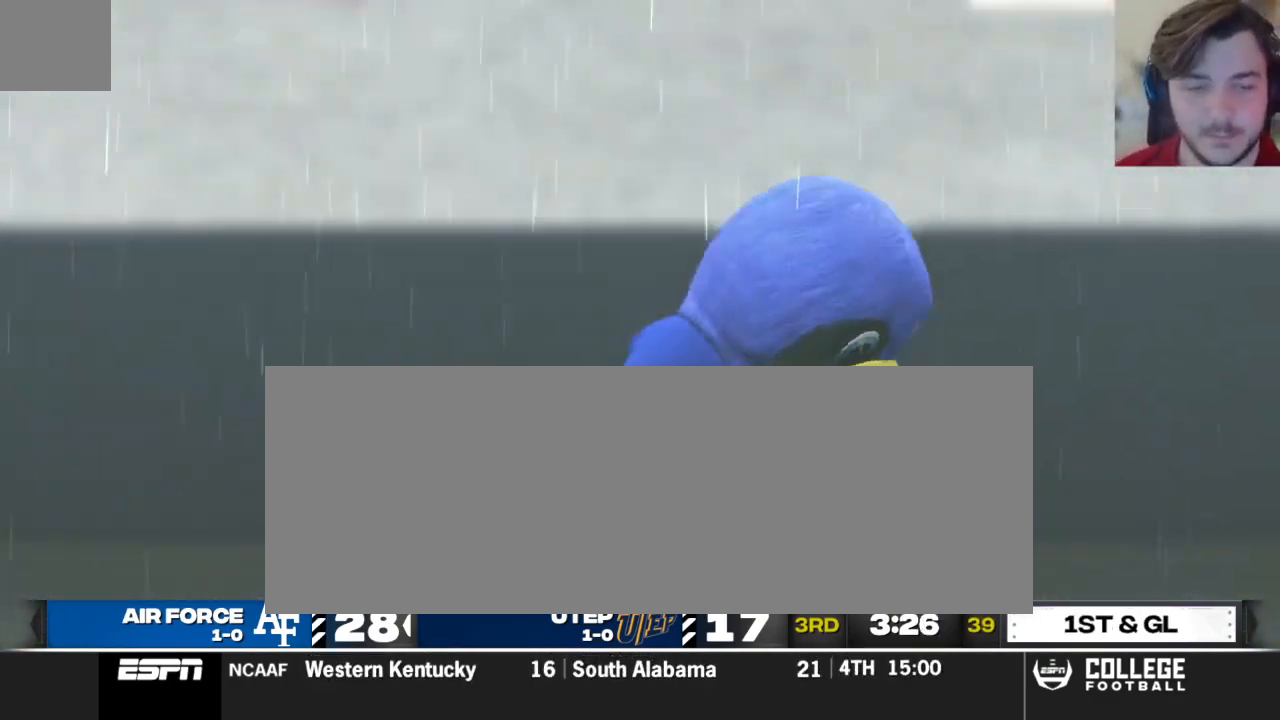
{"buttons": [], "left_stick": "center", "right_stick": "center", "events": [[188, "A", "down"], [333, "A", "up"]]}
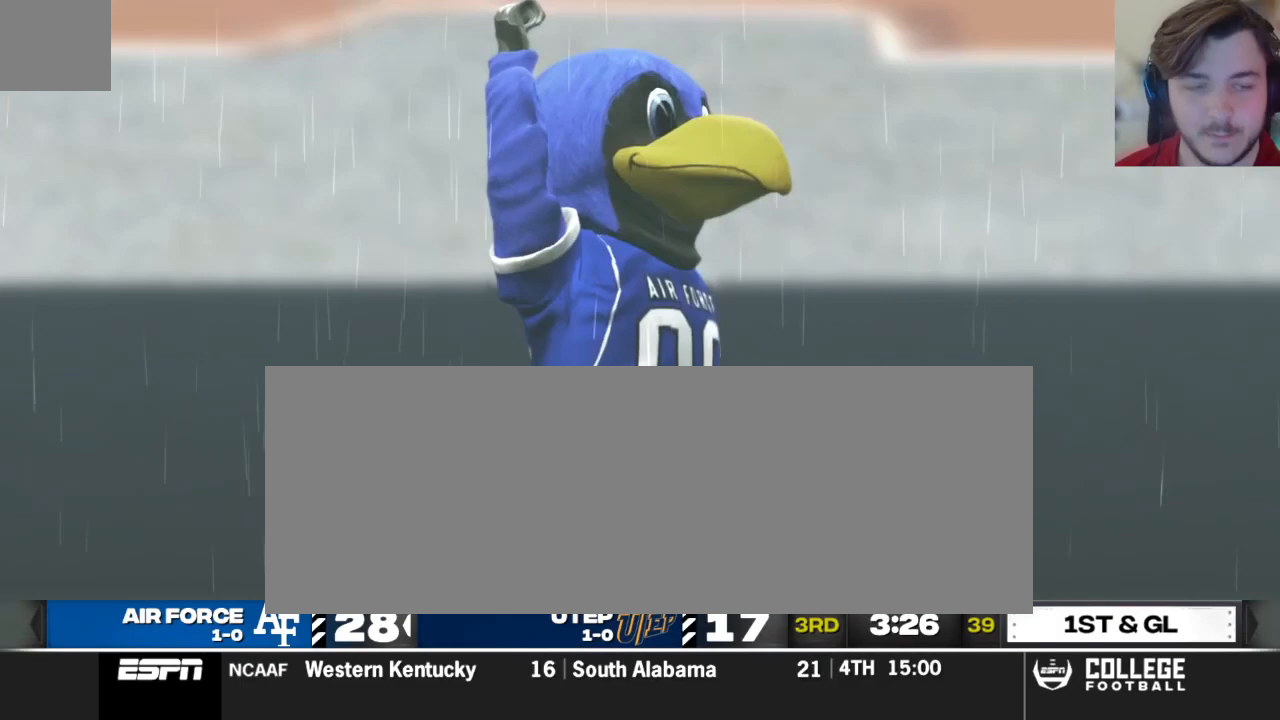
{"buttons": [], "left_stick": "center", "right_stick": "center", "events": [[271, "A", "down"], [396, "A", "up"]]}
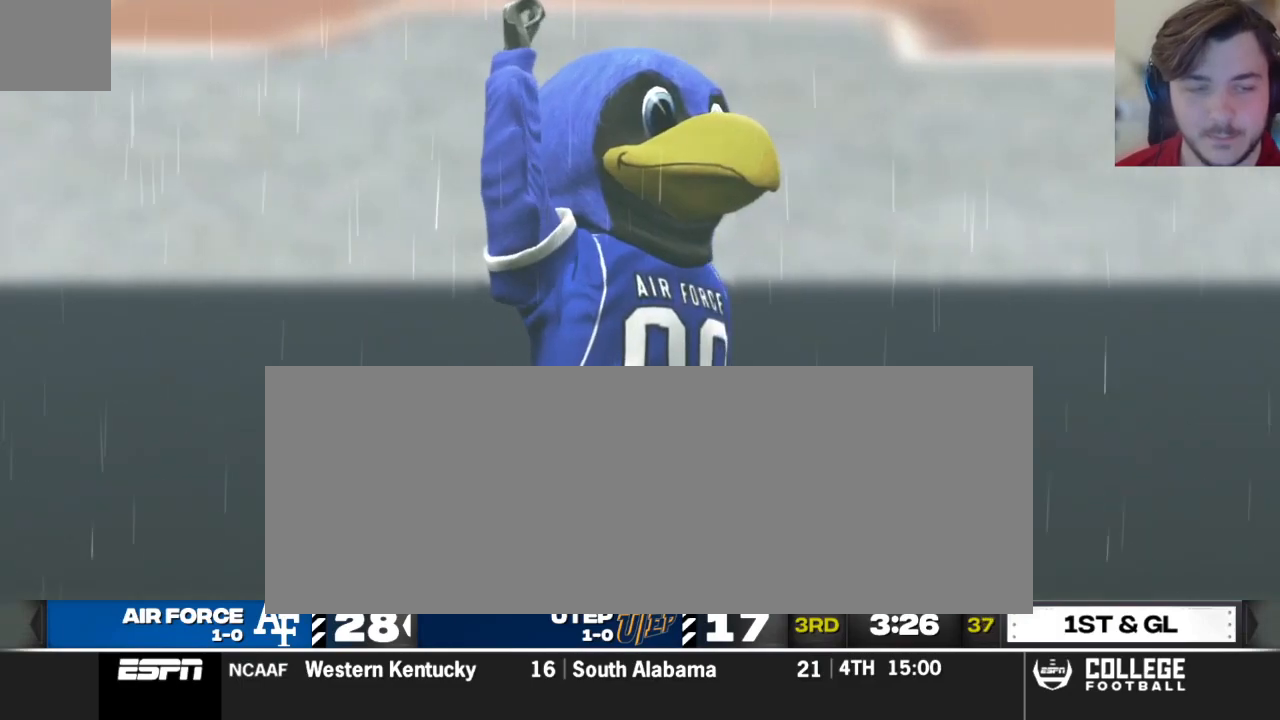
{"buttons": [], "left_stick": "center", "right_stick": "center", "events": []}
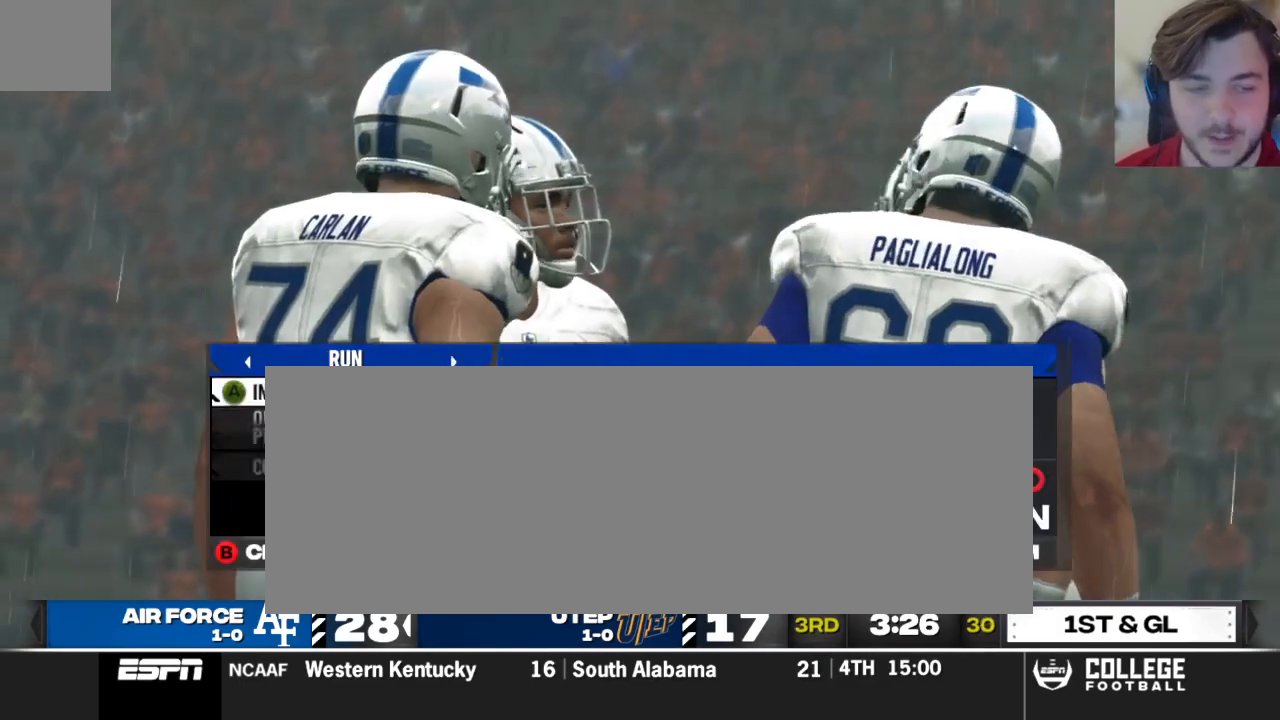
{"buttons": ["DPAD_DOWN"], "left_stick": "center", "right_stick": "center", "events": [[438, "DPAD_DOWN", "down"]]}
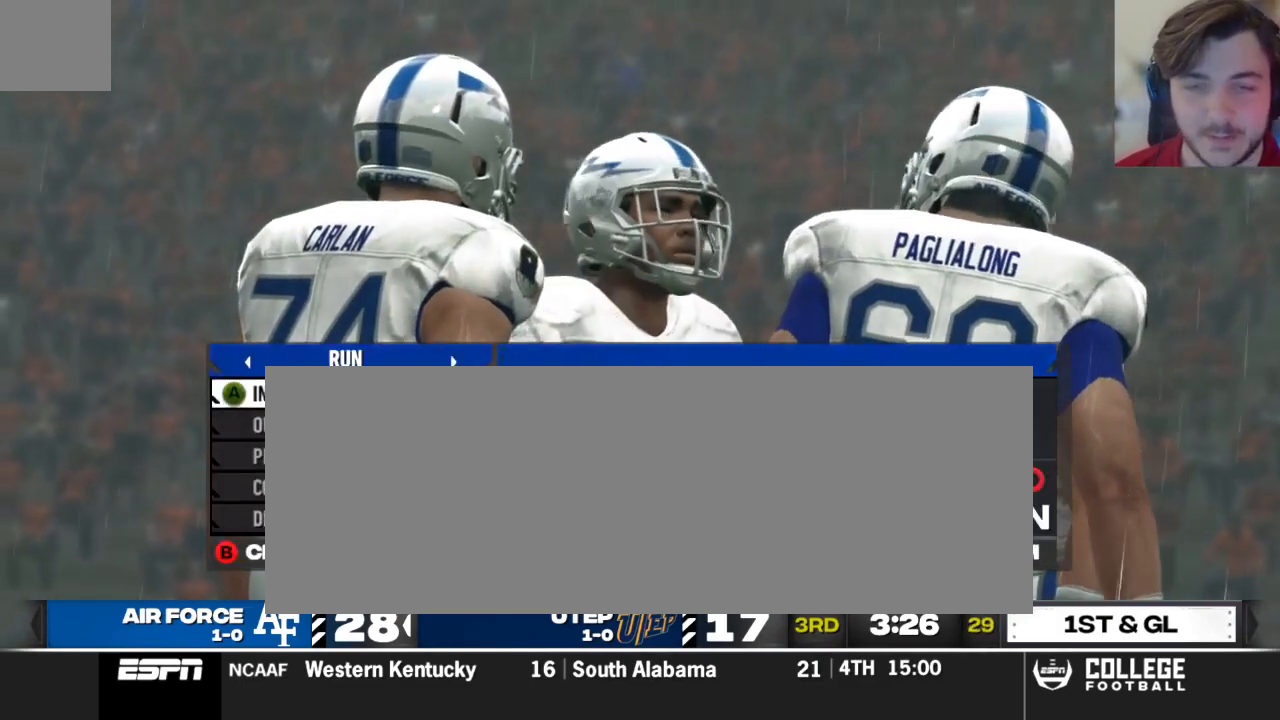
{"buttons": ["DPAD_DOWN"], "left_stick": "center", "right_stick": "center", "events": [[21, "DPAD_DOWN", "up"], [83, "DPAD_DOWN", "down"], [167, "DPAD_DOWN", "up"], [229, "DPAD_DOWN", "down"], [333, "DPAD_DOWN", "up"], [438, "DPAD_DOWN", "down"]]}
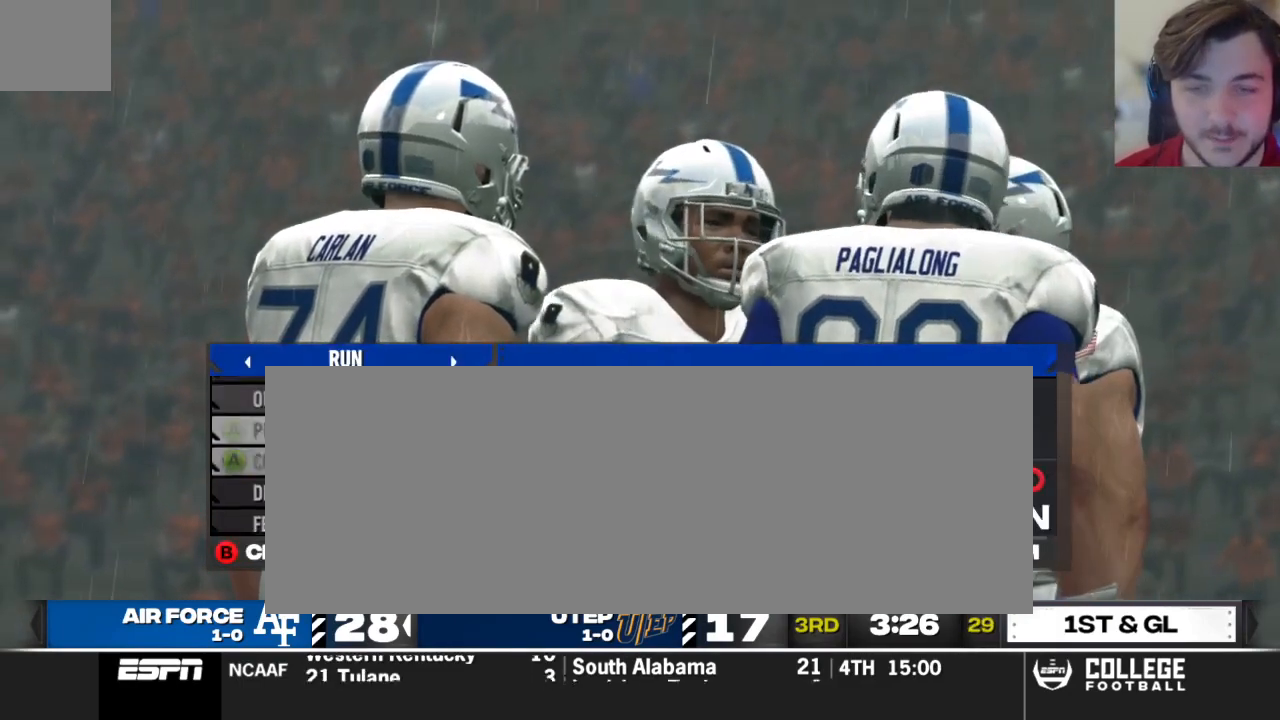
{"buttons": [], "left_stick": "center", "right_stick": "center", "events": [[62, "DPAD_DOWN", "up"], [208, "DPAD_DOWN", "down"], [333, "DPAD_DOWN", "up"]]}
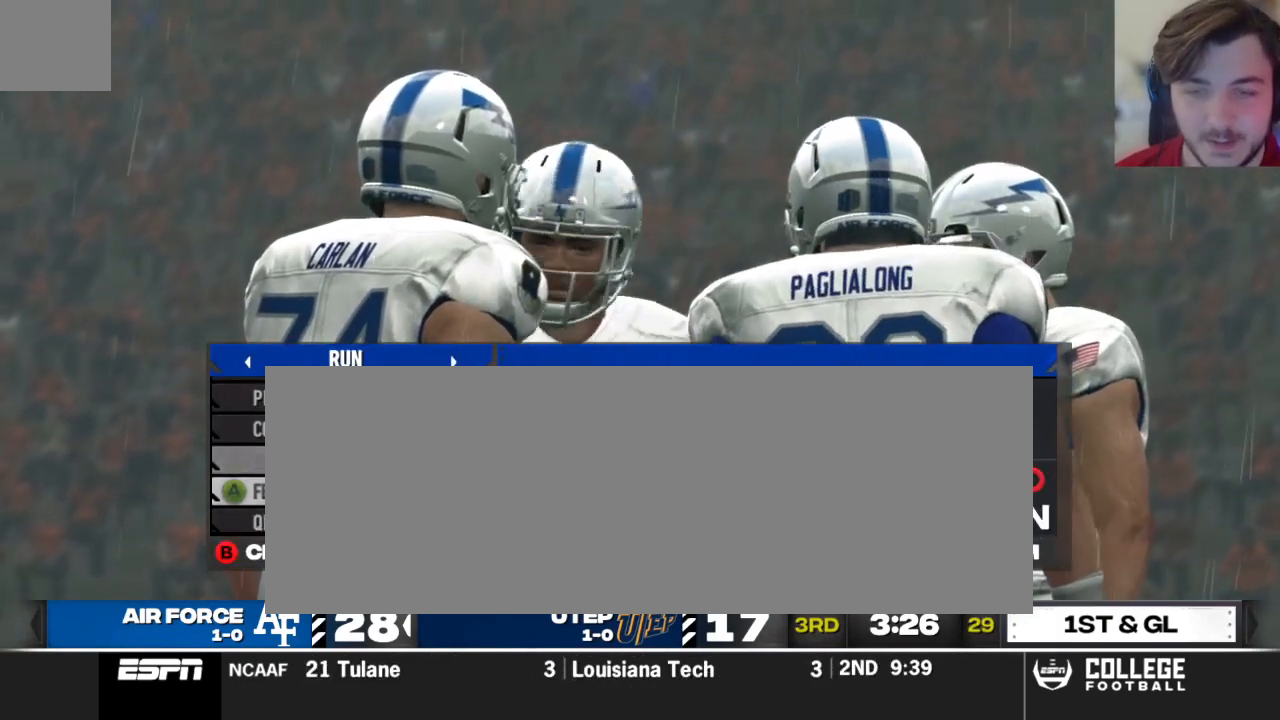
{"buttons": [], "left_stick": "center", "right_stick": "center", "events": [[83, "A", "down"], [229, "A", "up"]]}
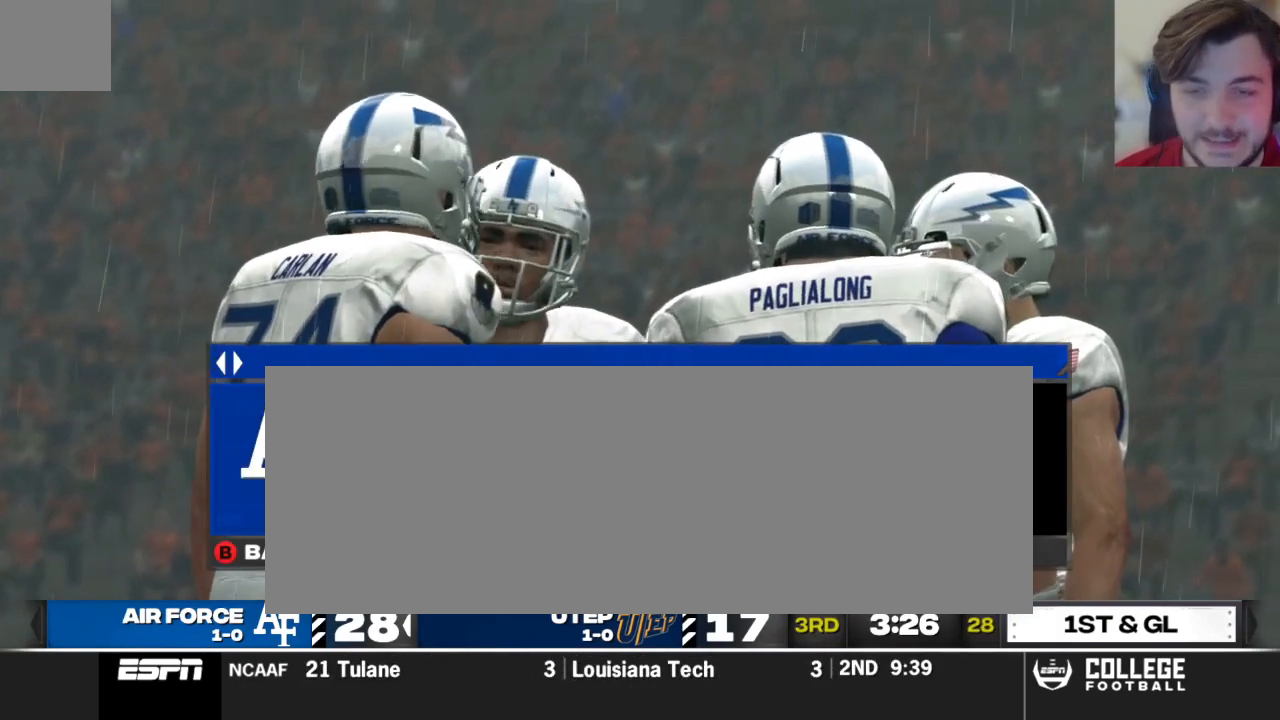
{"buttons": [], "left_stick": "center", "right_stick": "center", "events": []}
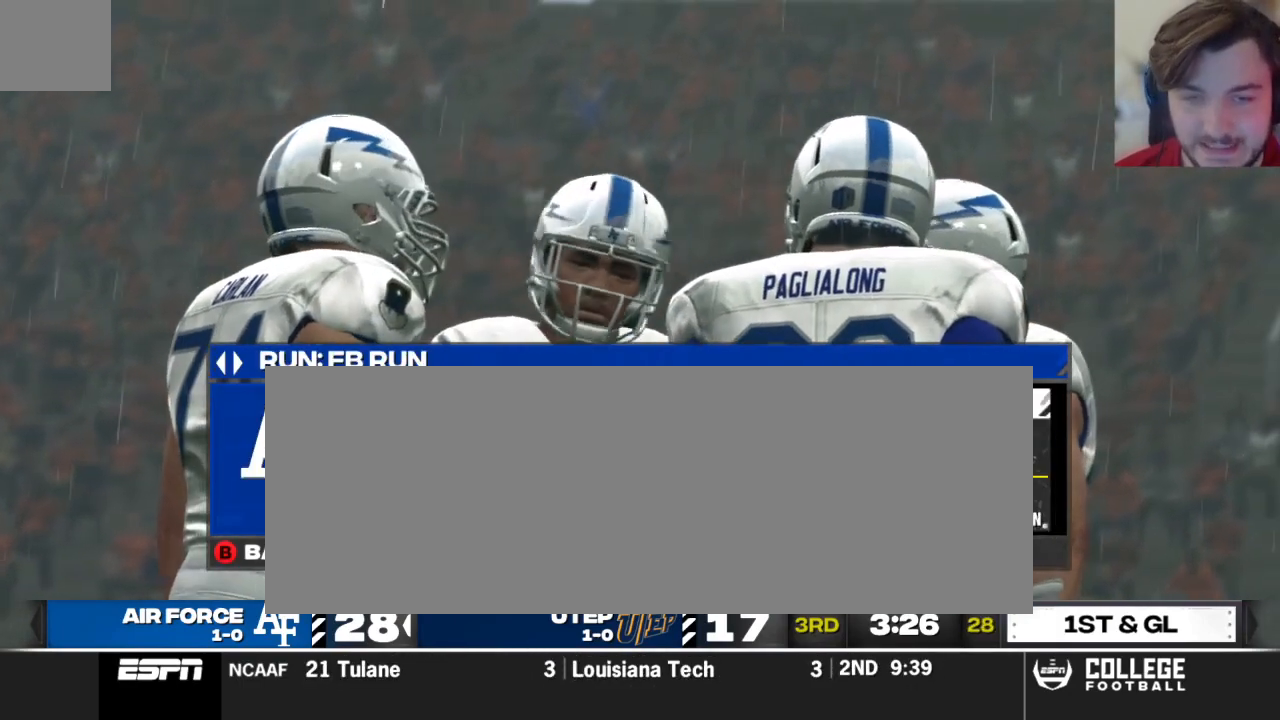
{"buttons": [], "left_stick": "center", "right_stick": "center", "events": [[167, "DPAD_DOWN", "down"], [271, "DPAD_DOWN", "up"]]}
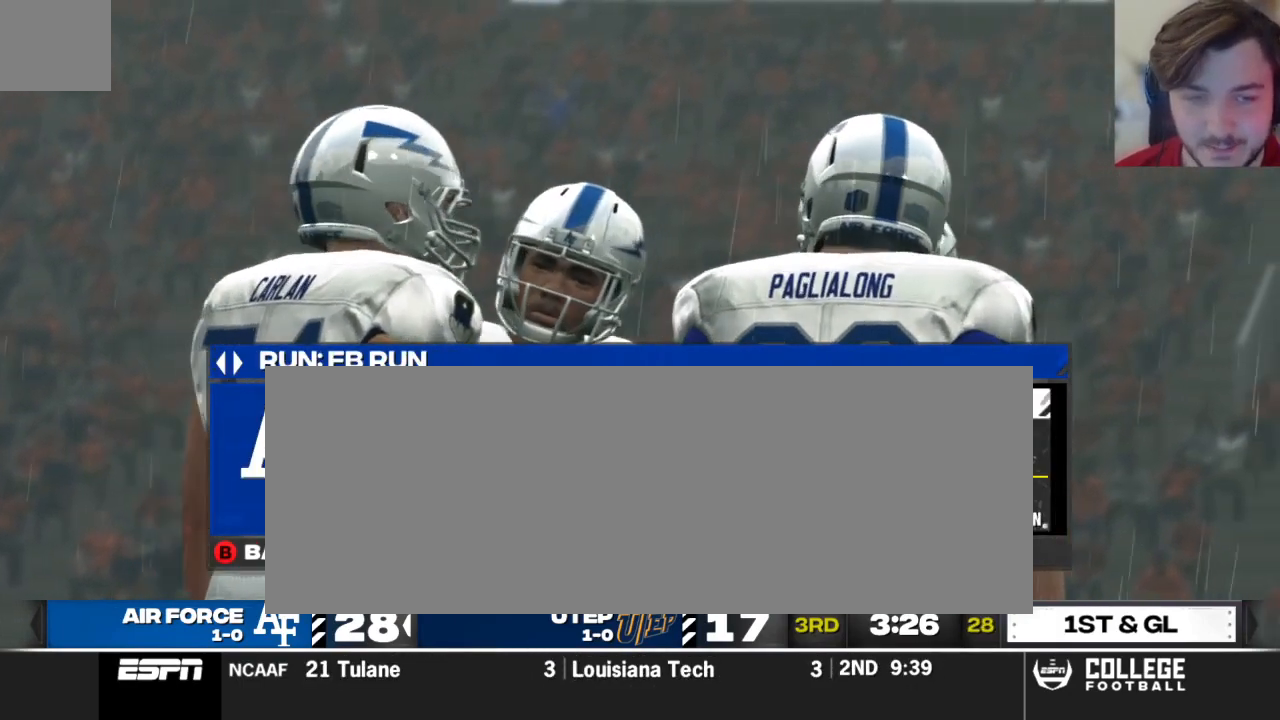
{"buttons": [], "left_stick": "center", "right_stick": "center", "events": [[42, "DPAD_RIGHT", "down"], [167, "DPAD_RIGHT", "up"]]}
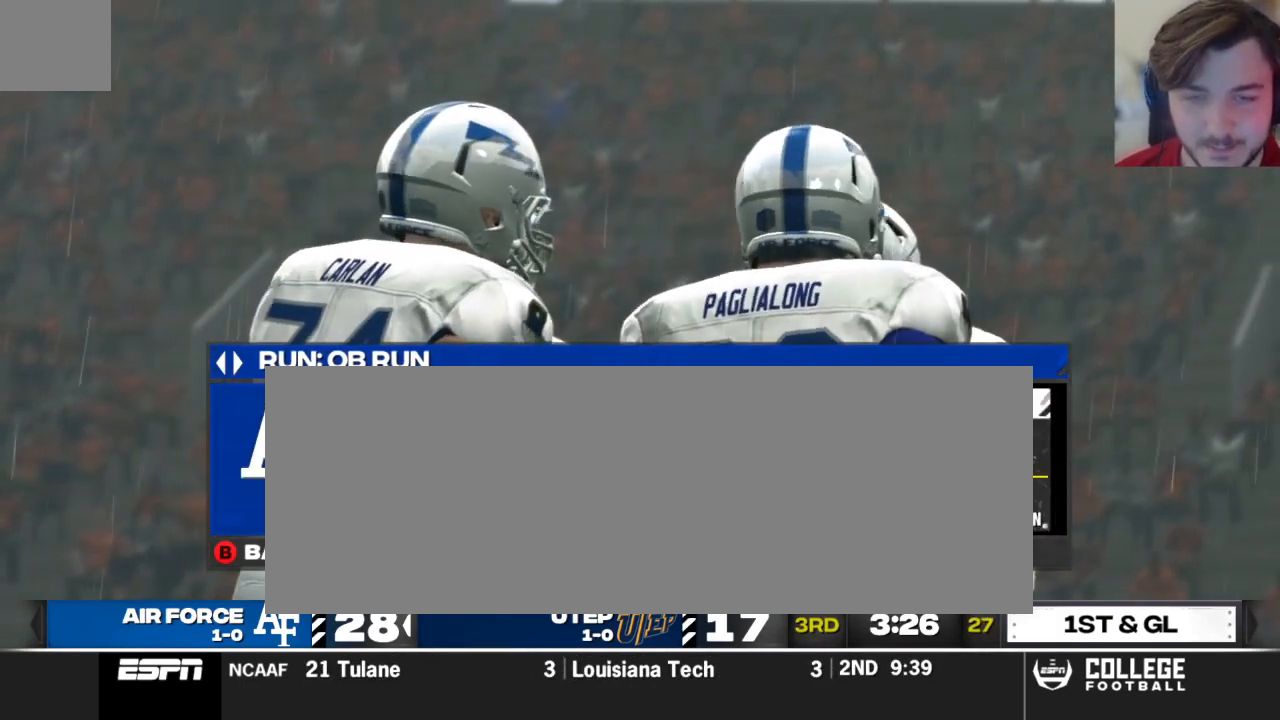
{"buttons": [], "left_stick": "center", "right_stick": "center", "events": []}